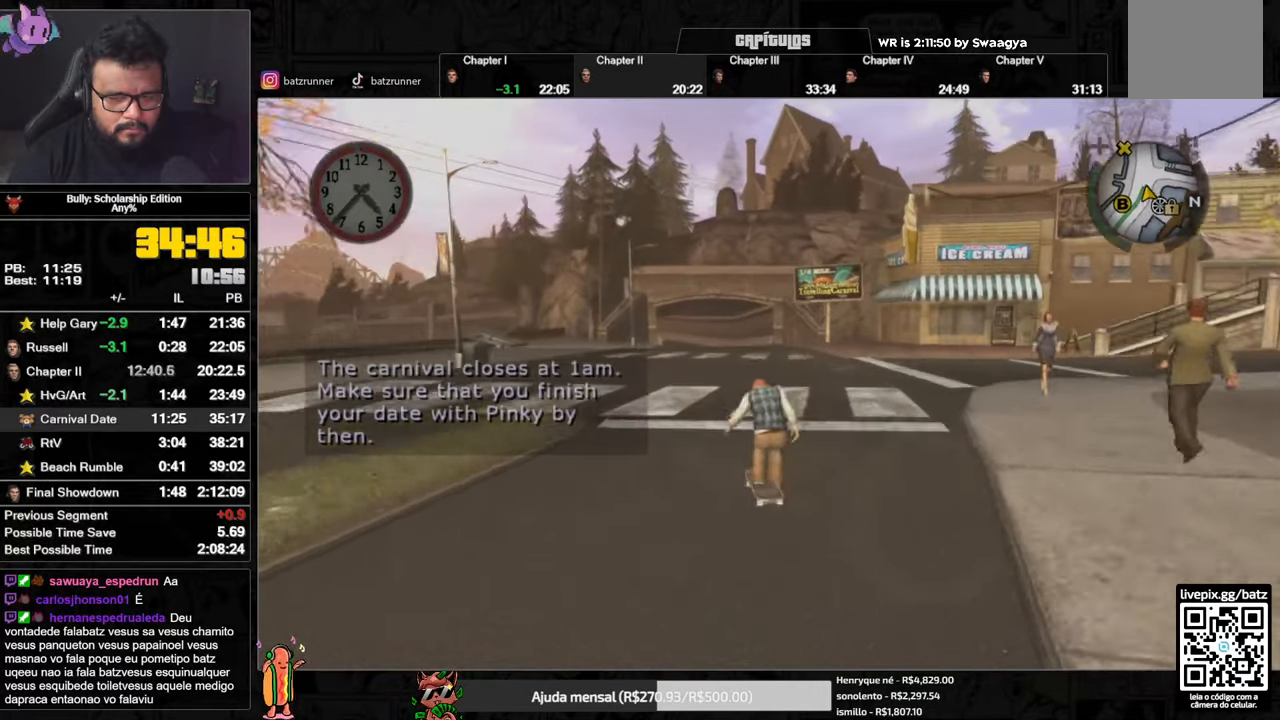
Gameplay with a controller (Xbox layout); each line is a JSON object with the inputs held at the frame after it. "button_events" lists button changes between this image and that frame as [ms after this image, input, new state], when the widget could be followed in between (sticks are given only as held states). This document gives stick clicks only as held states, not as events.
{"buttons": [], "left_stick": "down-left", "right_stick": "center", "button_events": [[17, "A", "up"], [84, "A", "down"], [151, "A", "up"], [234, "A", "down"], [284, "A", "up"], [351, "A", "down"], [434, "A", "up"]]}
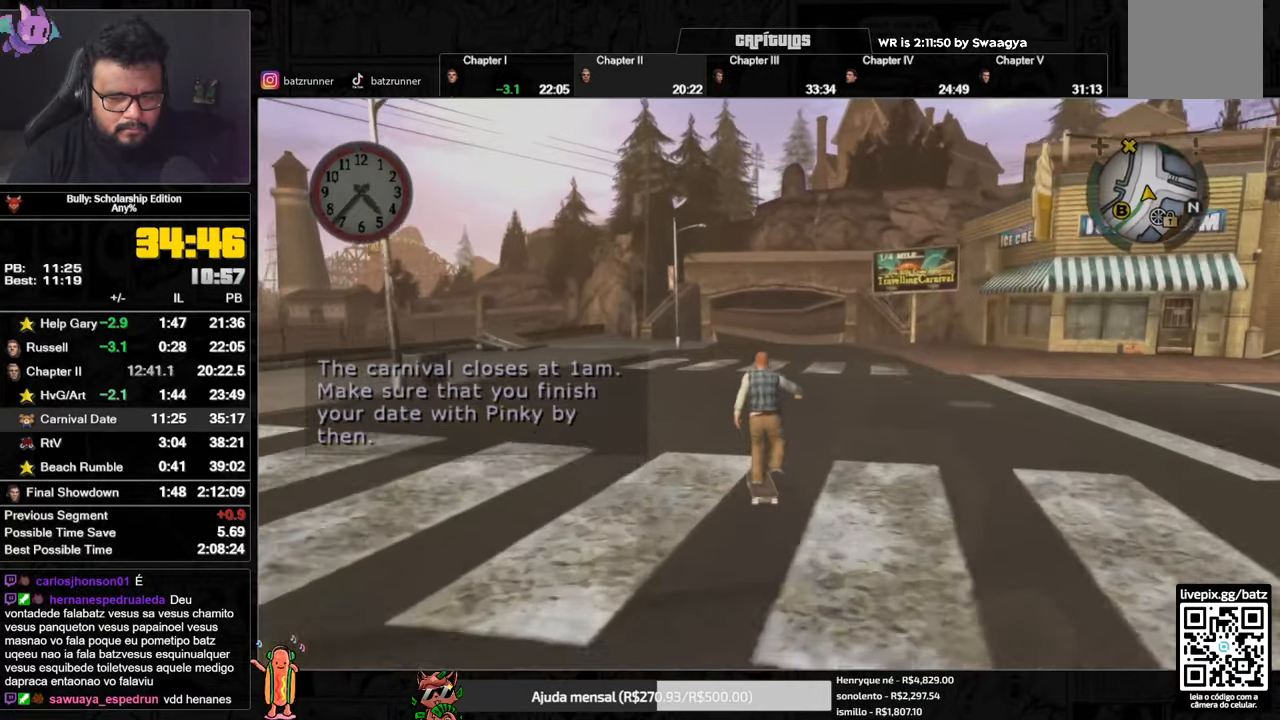
{"buttons": ["A"], "left_stick": "down", "right_stick": "center", "button_events": [[117, "A", "down"], [184, "A", "up"], [234, "A", "down"], [317, "A", "up"], [384, "A", "down"], [450, "A", "up"], [500, "A", "down"]]}
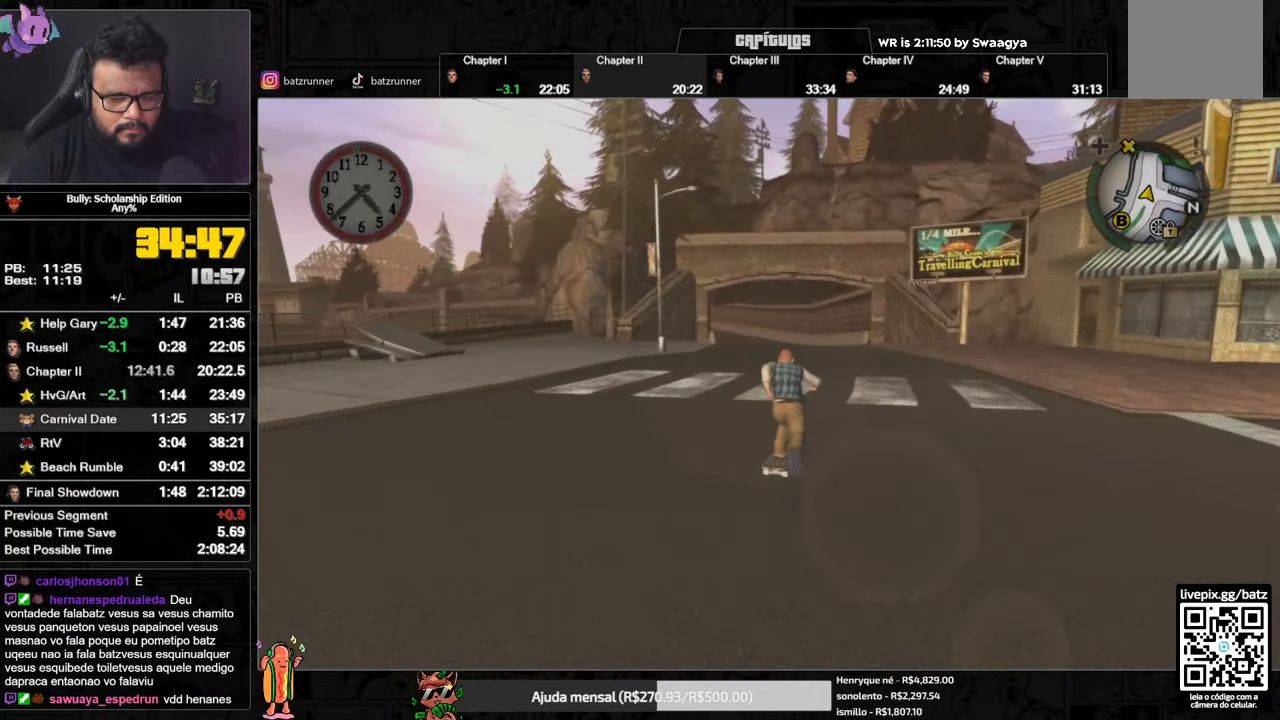
{"buttons": [], "left_stick": "down-left", "right_stick": "center", "button_events": [[184, "A", "up"], [251, "A", "down"], [334, "A", "up"], [384, "A", "down"], [451, "A", "up"]]}
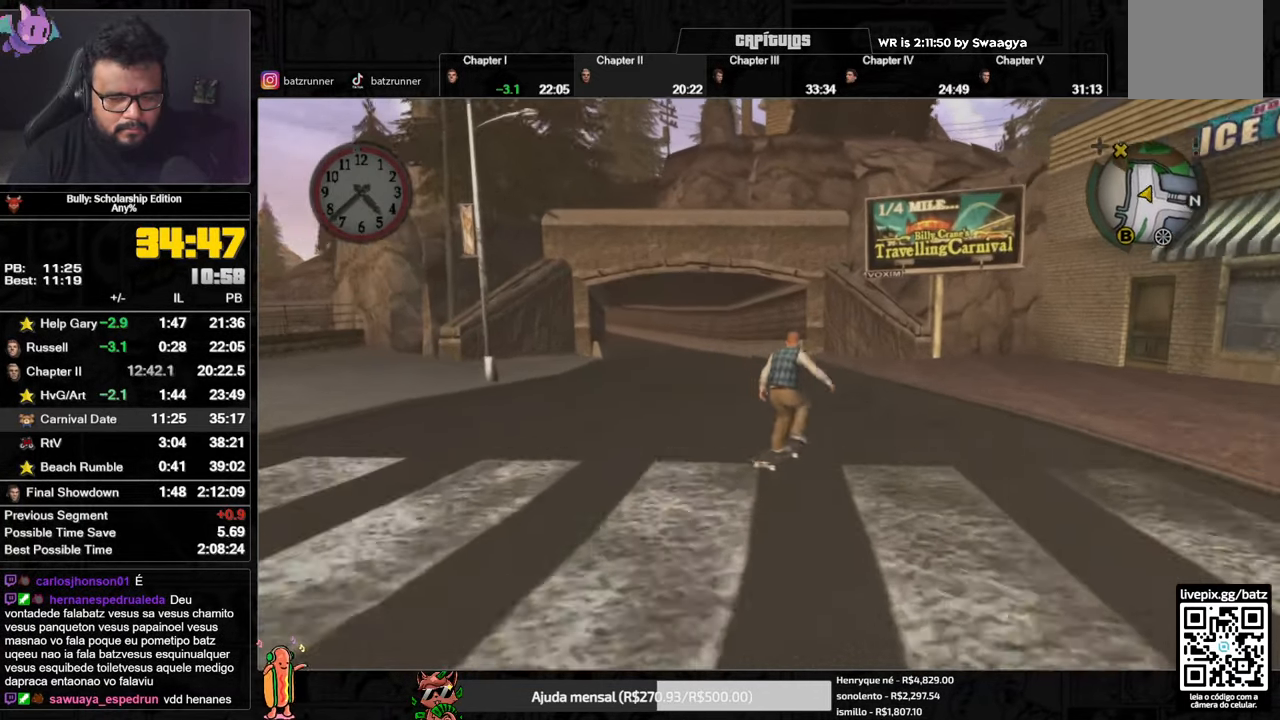
{"buttons": [], "left_stick": "down-left", "right_stick": "center", "button_events": [[33, "A", "down"], [117, "A", "up"], [150, "A", "down"], [234, "A", "up"], [267, "A", "down"], [350, "A", "up"], [417, "A", "down"], [500, "A", "up"]]}
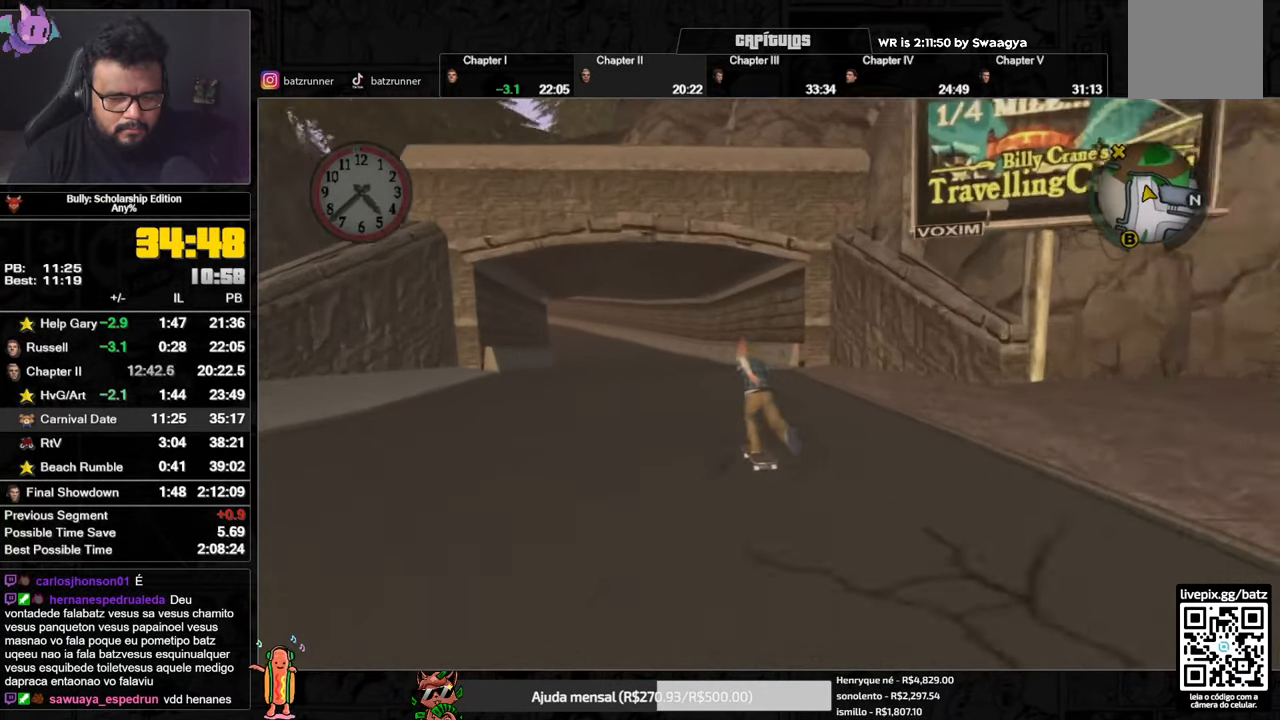
{"buttons": ["A"], "left_stick": "down", "right_stick": "center", "button_events": [[34, "A", "down"], [134, "A", "up"], [167, "A", "down"], [267, "A", "up"], [334, "A", "down"], [418, "A", "up"], [468, "A", "down"]]}
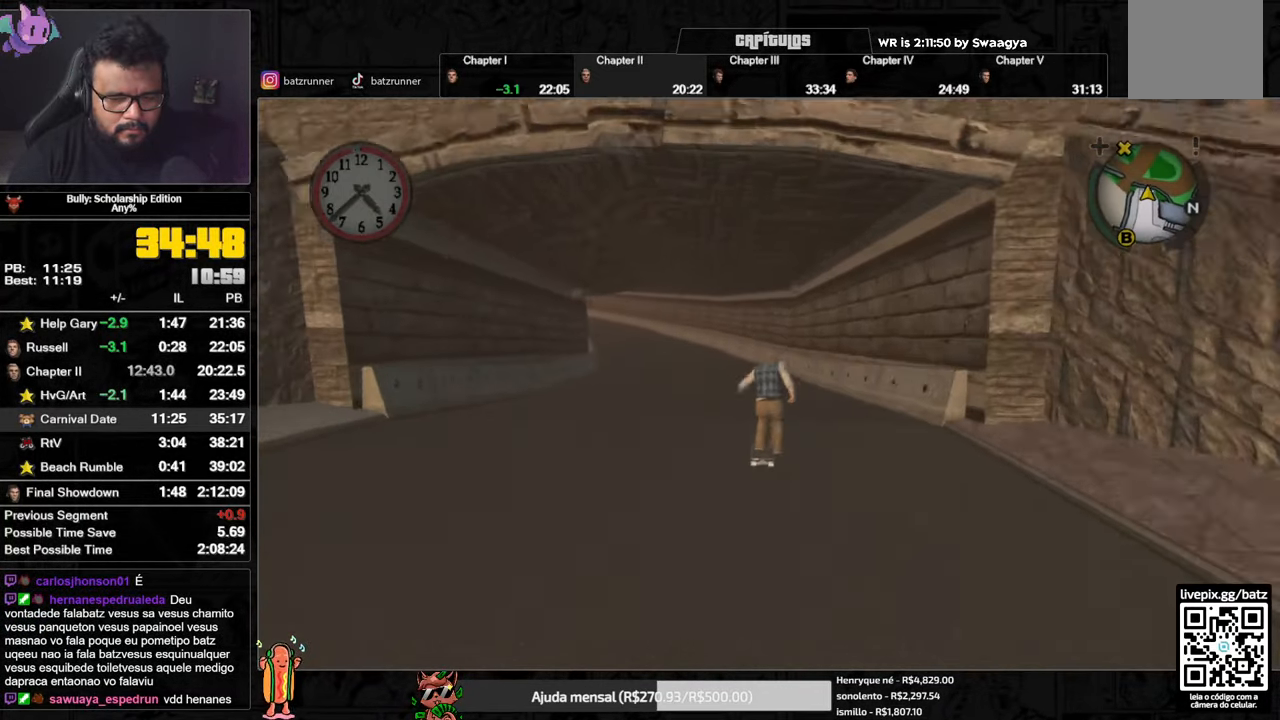
{"buttons": ["A"], "left_stick": "up", "right_stick": "center", "button_events": [[50, "A", "up"], [100, "A", "down"], [184, "A", "up"], [234, "A", "down"], [300, "A", "up"], [350, "A", "down"], [434, "A", "up"], [484, "A", "down"]]}
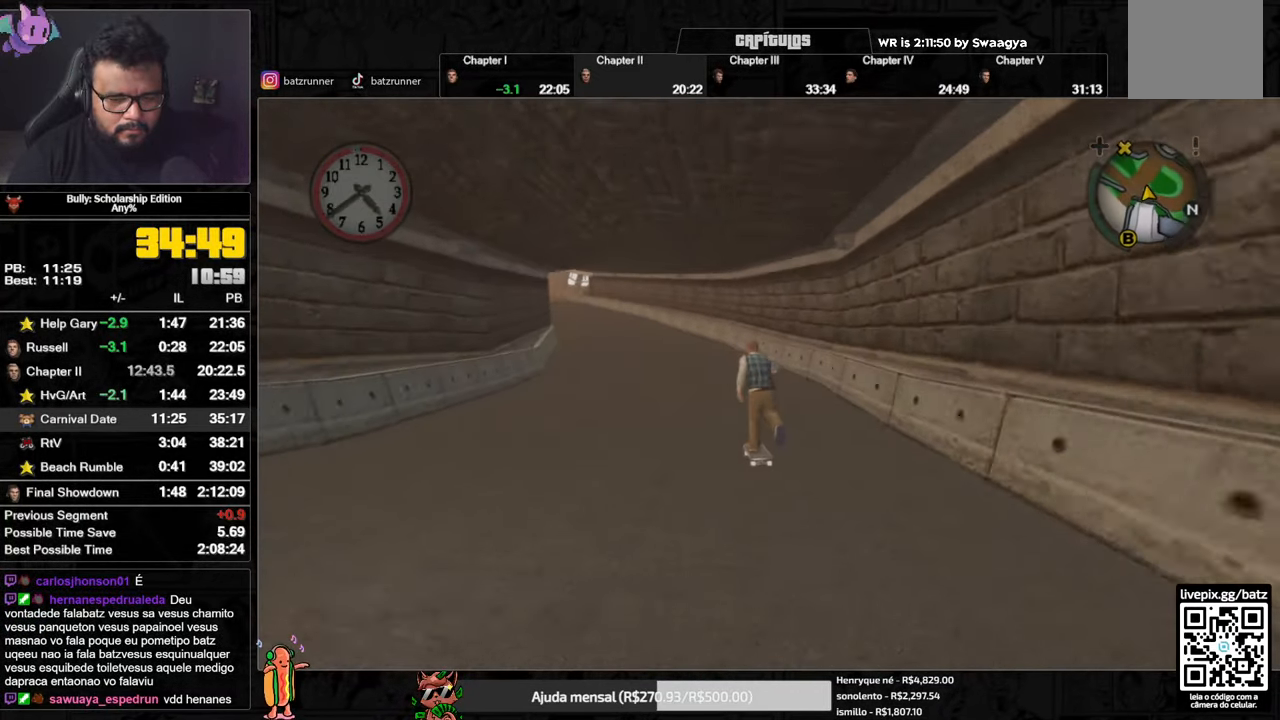
{"buttons": [], "left_stick": "up", "right_stick": "center", "button_events": [[34, "A", "up"], [101, "A", "down"], [167, "A", "up"], [251, "A", "down"], [317, "A", "up"], [401, "A", "down"], [451, "A", "up"]]}
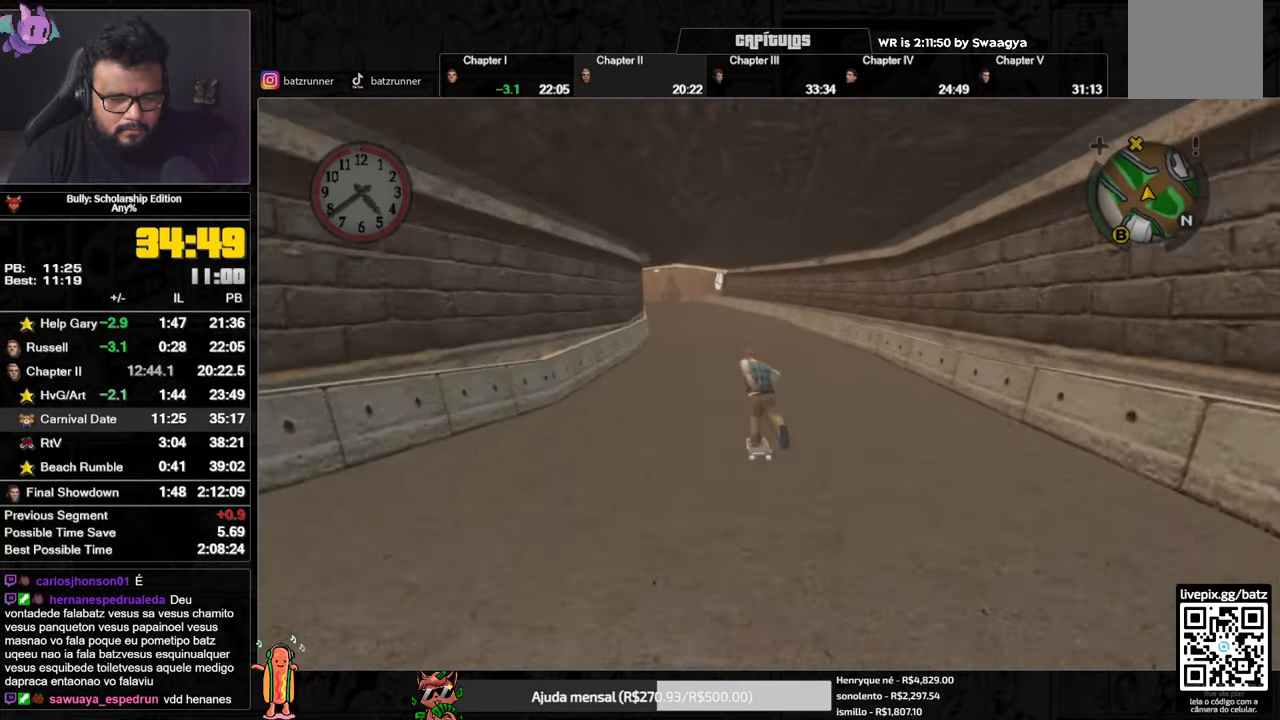
{"buttons": ["A"], "left_stick": "up", "right_stick": "center", "button_events": [[33, "A", "down"], [100, "A", "up"], [184, "A", "down"], [267, "A", "up"], [334, "A", "down"], [400, "A", "up"], [484, "A", "down"]]}
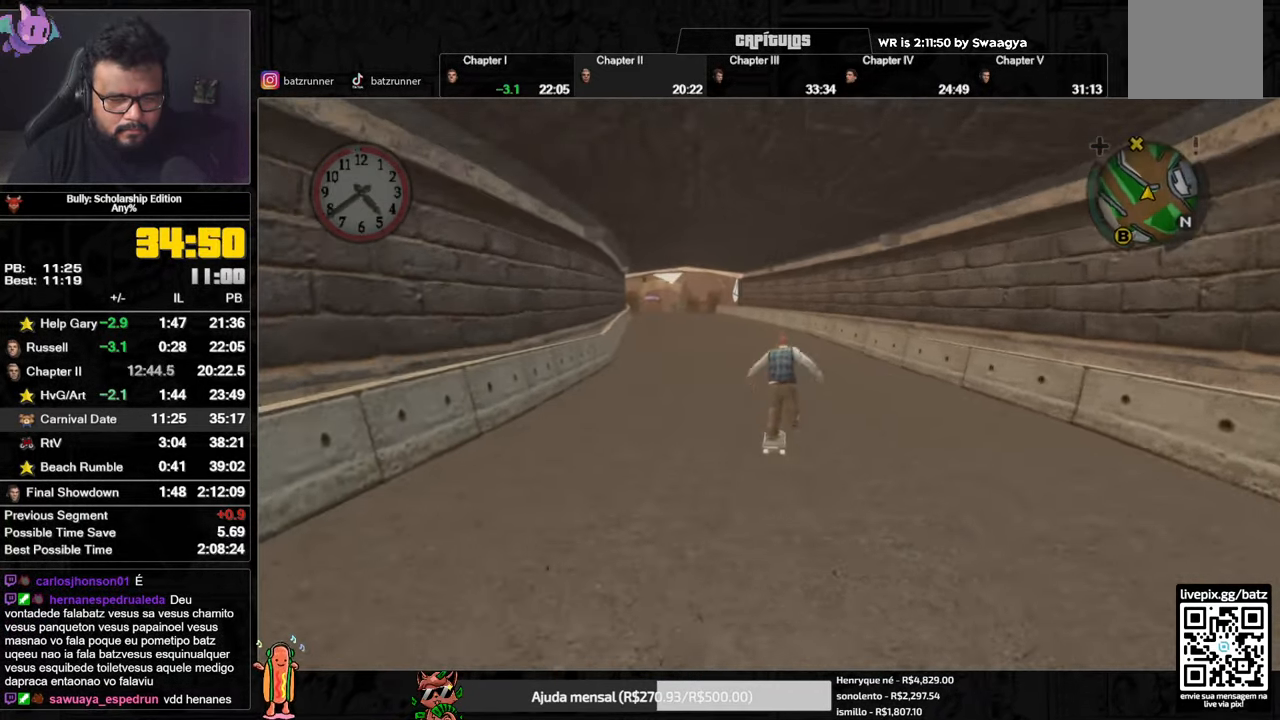
{"buttons": [], "left_stick": "up", "right_stick": "center", "button_events": [[34, "A", "up"], [84, "A", "down"], [151, "A", "up"], [368, "A", "down"], [435, "A", "up"]]}
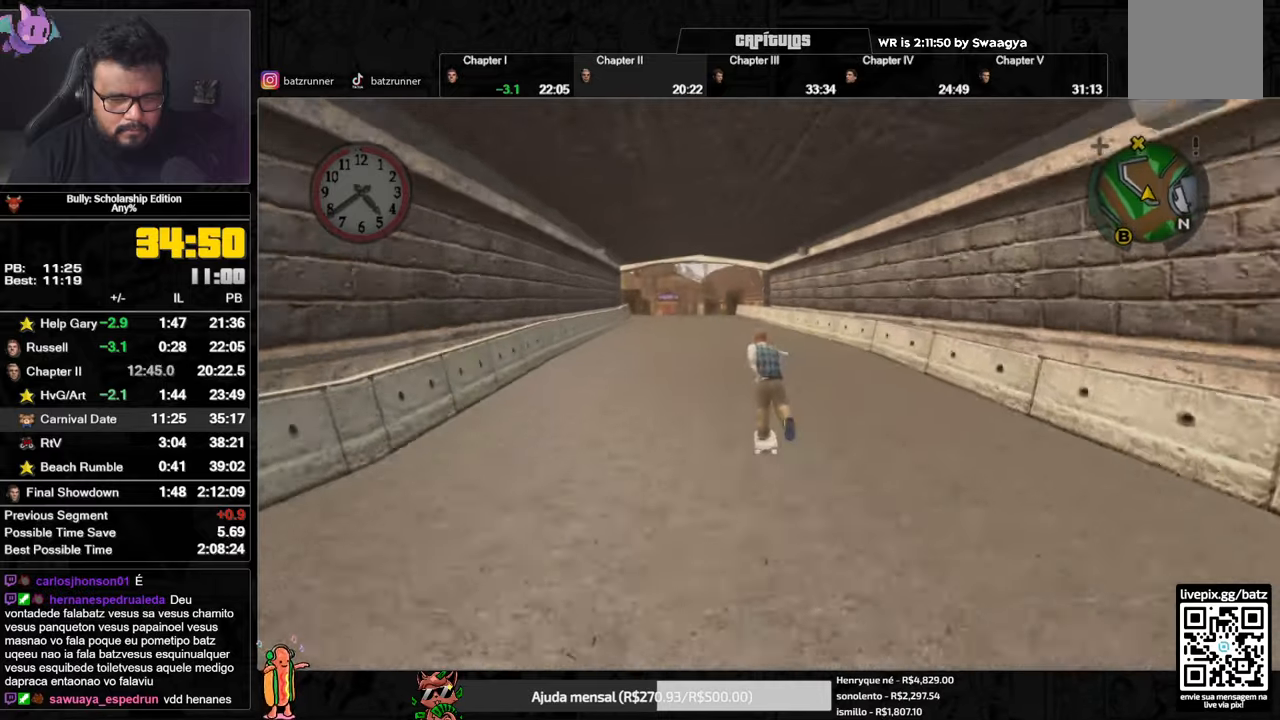
{"buttons": [], "left_stick": "up", "right_stick": "center", "button_events": [[233, "A", "down"], [350, "A", "up"], [417, "A", "down"], [467, "A", "up"]]}
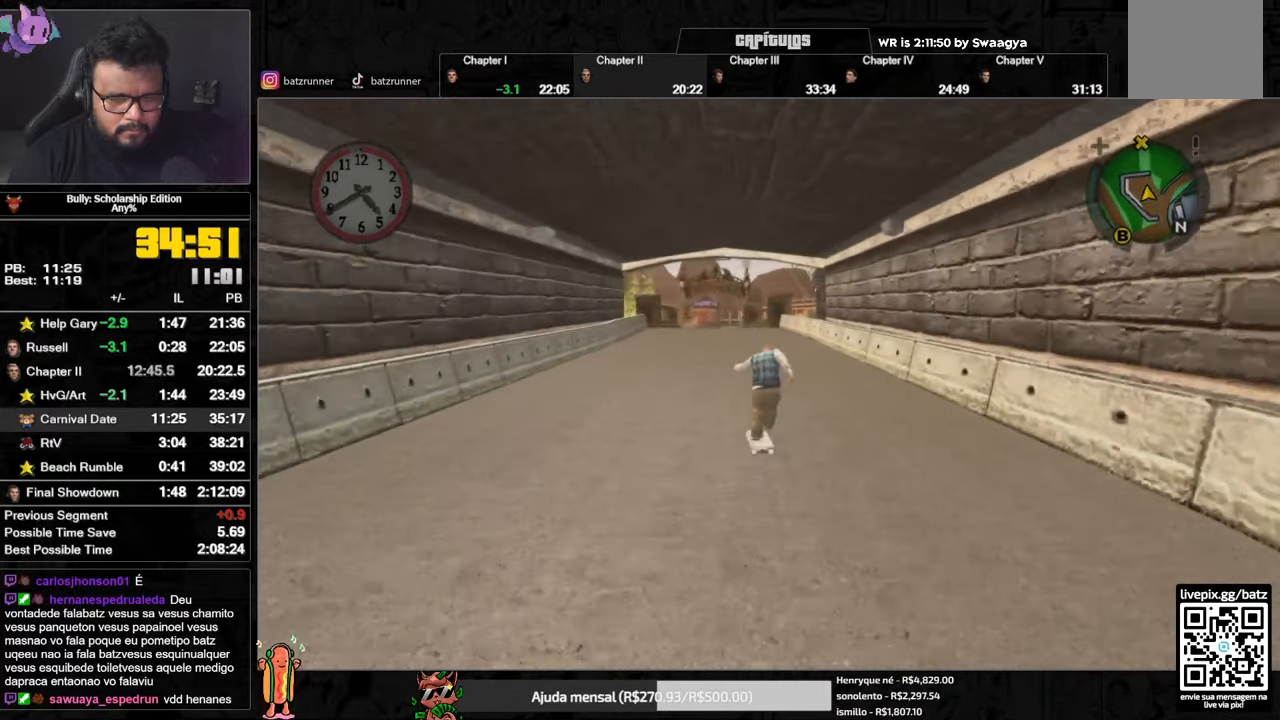
{"buttons": ["A"], "left_stick": "down-left", "right_stick": "center", "button_events": [[67, "A", "down"], [117, "A", "up"], [200, "A", "down"], [250, "A", "up"], [334, "A", "down"], [400, "A", "up"], [451, "A", "down"]]}